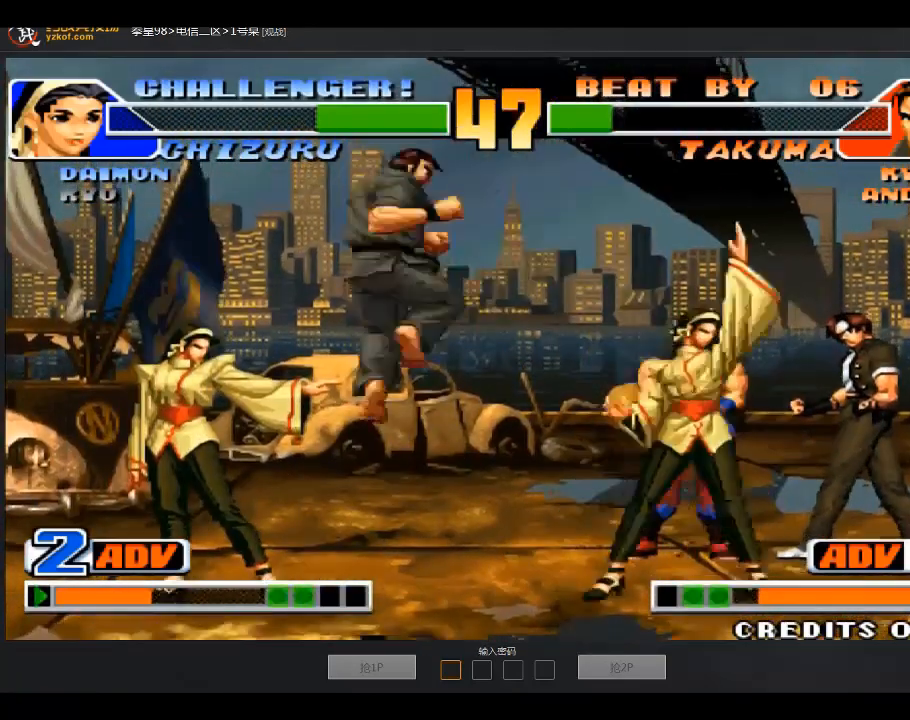
Gameplay with a controller (arcade stick); each line is a JSON object with the inputs held at the frame after it. "events" lists button and stick changes between this image and that frame as [ms after this image, input, new state], when the widget could be followed in between. Not read: D L3 R3.
{"buttons": [], "left_stick": "down-left", "events": [[300, "B", "down"], [400, "B", "up"], [500, "left_stick", "down-left"]]}
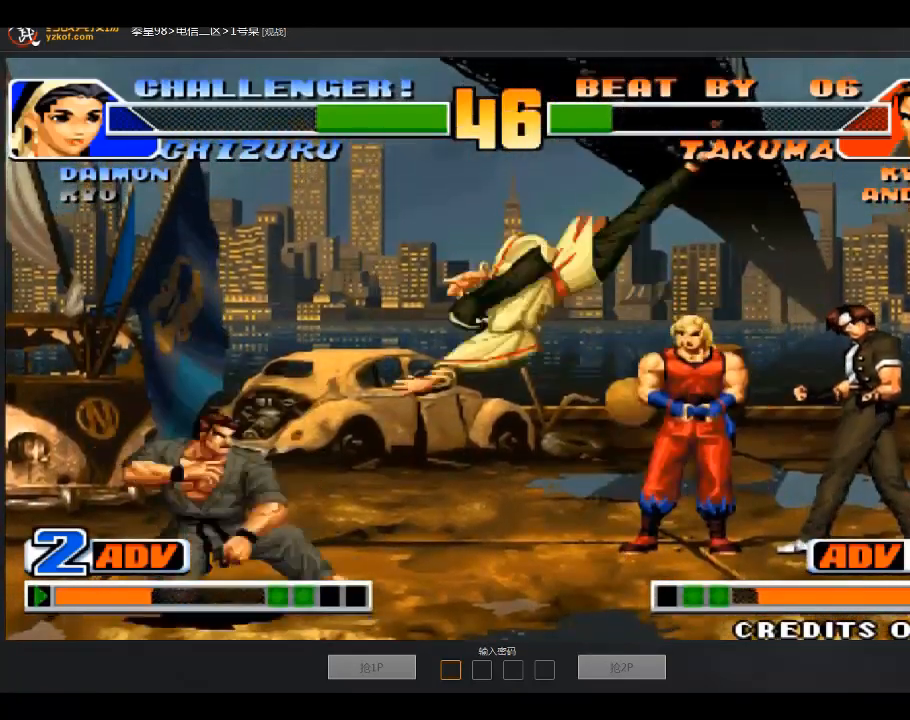
{"buttons": [], "left_stick": "down-left", "events": [[401, "B", "down"], [501, "B", "up"]]}
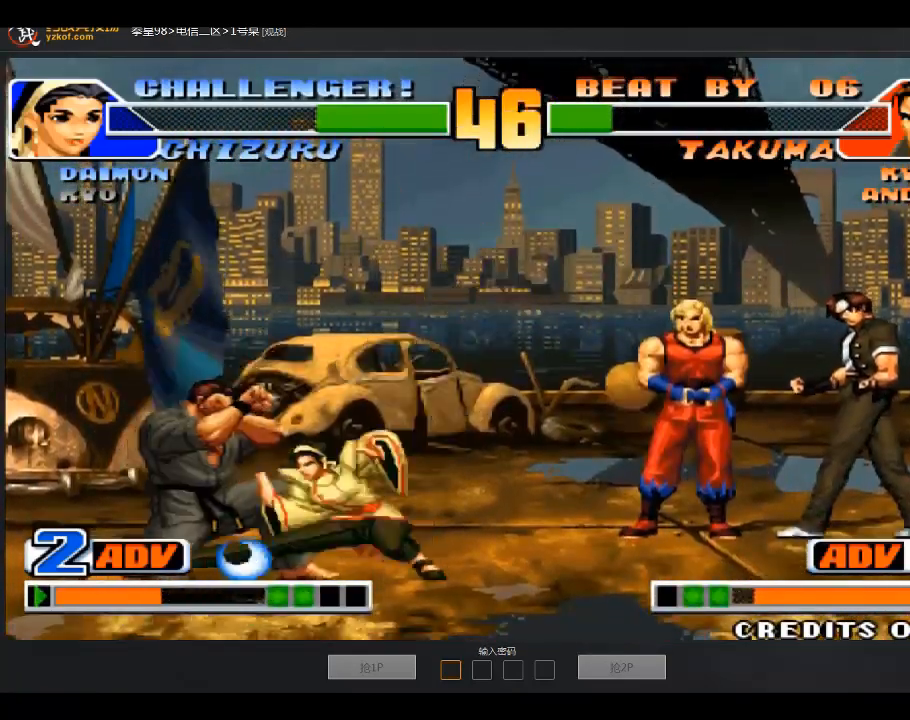
{"buttons": [], "left_stick": "left", "events": [[500, "left_stick", "left"]]}
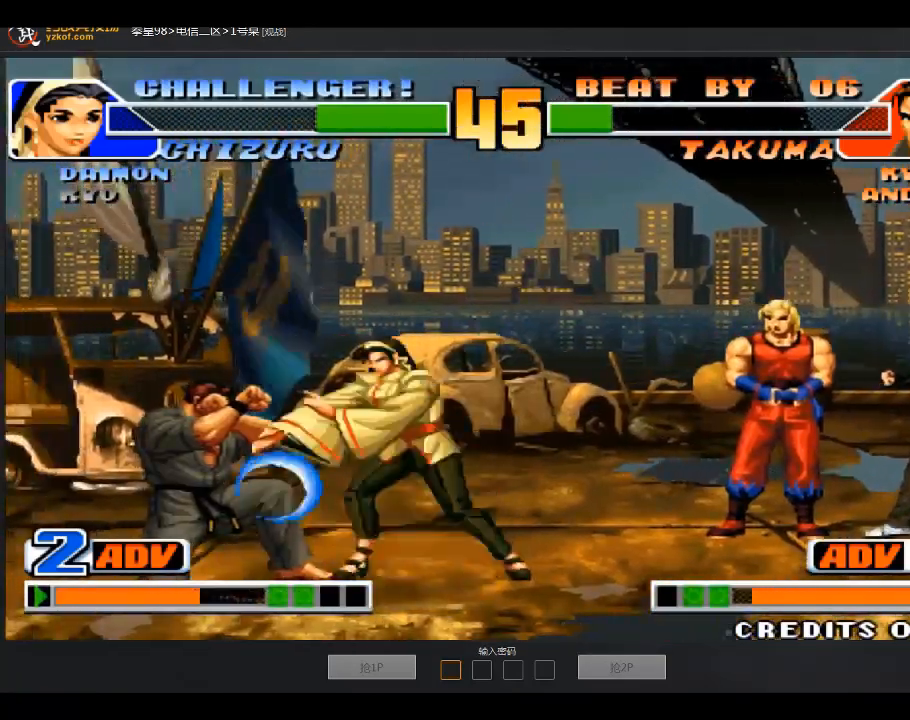
{"buttons": [], "left_stick": "left", "events": [[100, "left_stick", "down-left"], [367, "left_stick", "left"]]}
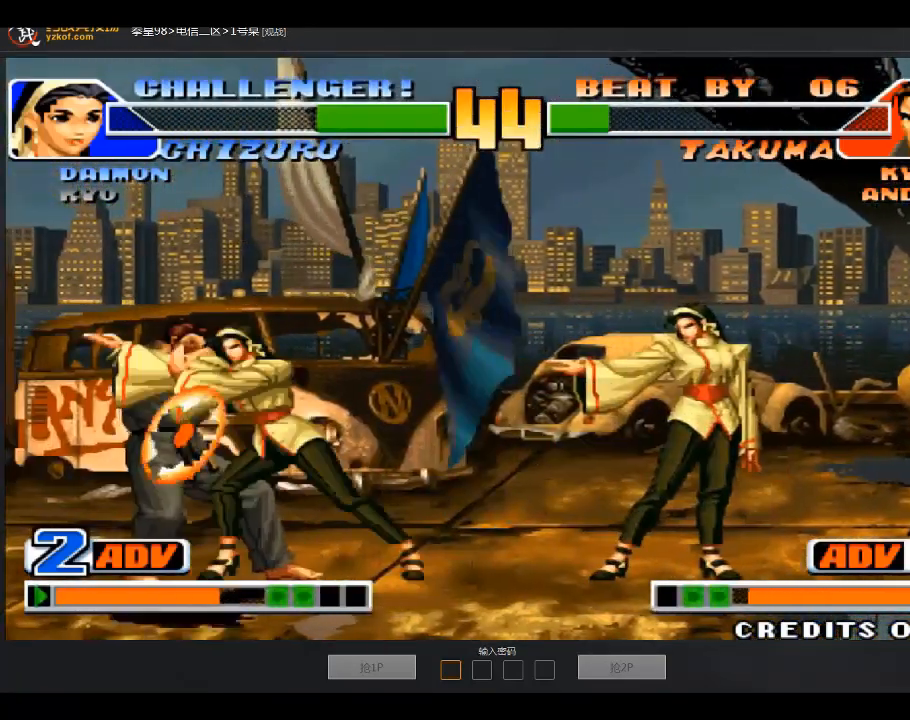
{"buttons": ["A", "B"], "left_stick": "center", "events": [[200, "left_stick", "center"], [333, "A", "down"], [333, "B", "down"]]}
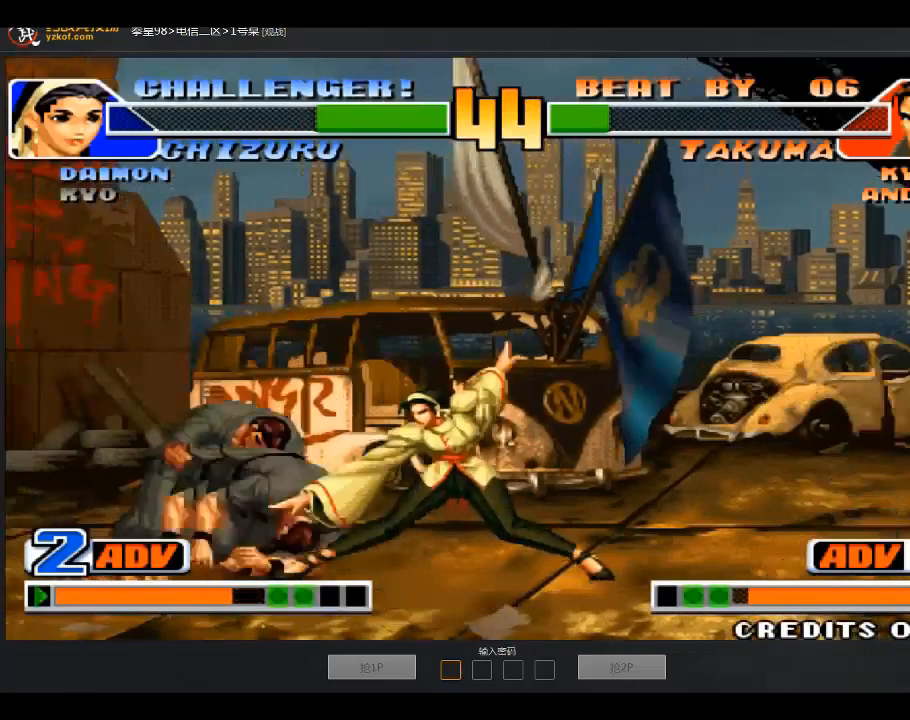
{"buttons": [], "left_stick": "down-right", "events": [[34, "A", "up"], [34, "B", "up"], [134, "left_stick", "down-right"], [334, "B", "down"], [434, "B", "up"]]}
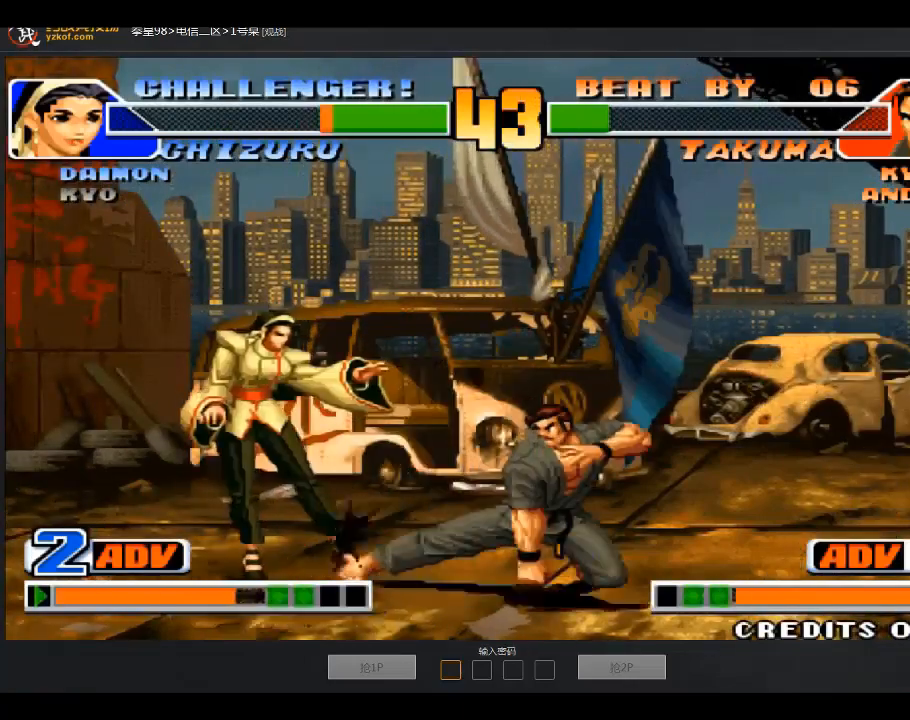
{"buttons": [], "left_stick": "down", "events": [[100, "B", "down"], [200, "B", "up"], [400, "left_stick", "down"]]}
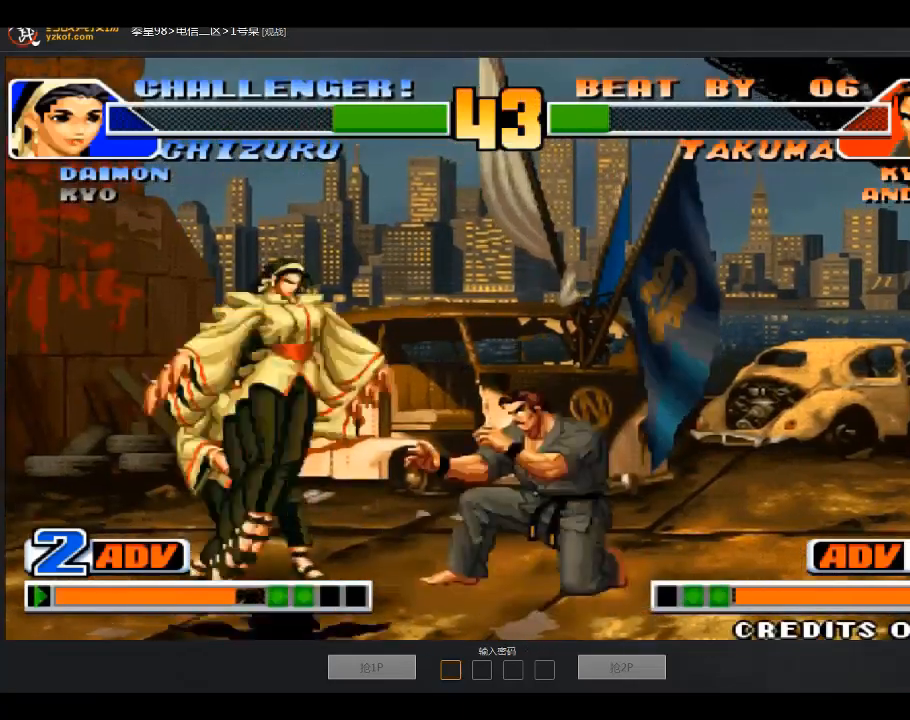
{"buttons": [], "left_stick": "center", "events": [[200, "left_stick", "center"]]}
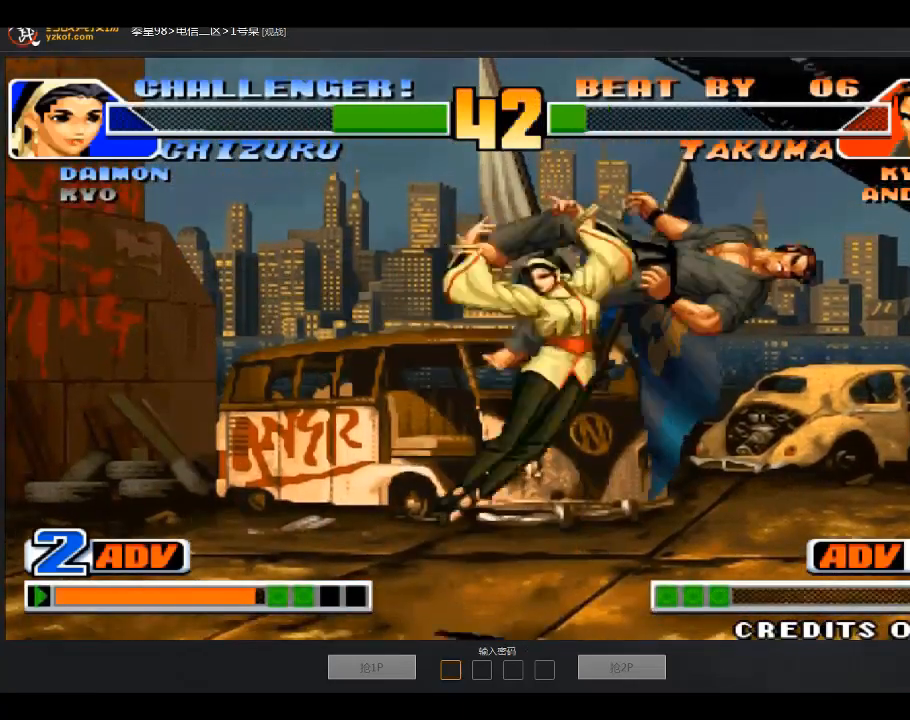
{"buttons": [], "left_stick": "down-right", "events": [[200, "left_stick", "down-right"]]}
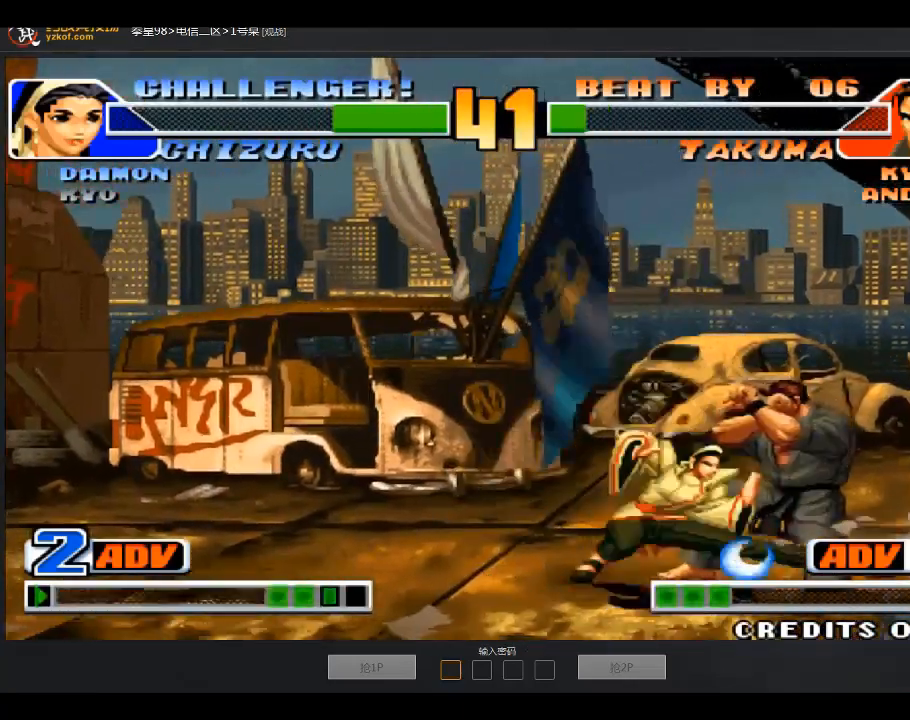
{"buttons": [], "left_stick": "down-right", "events": [[100, "left_stick", "right"], [200, "left_stick", "down-right"]]}
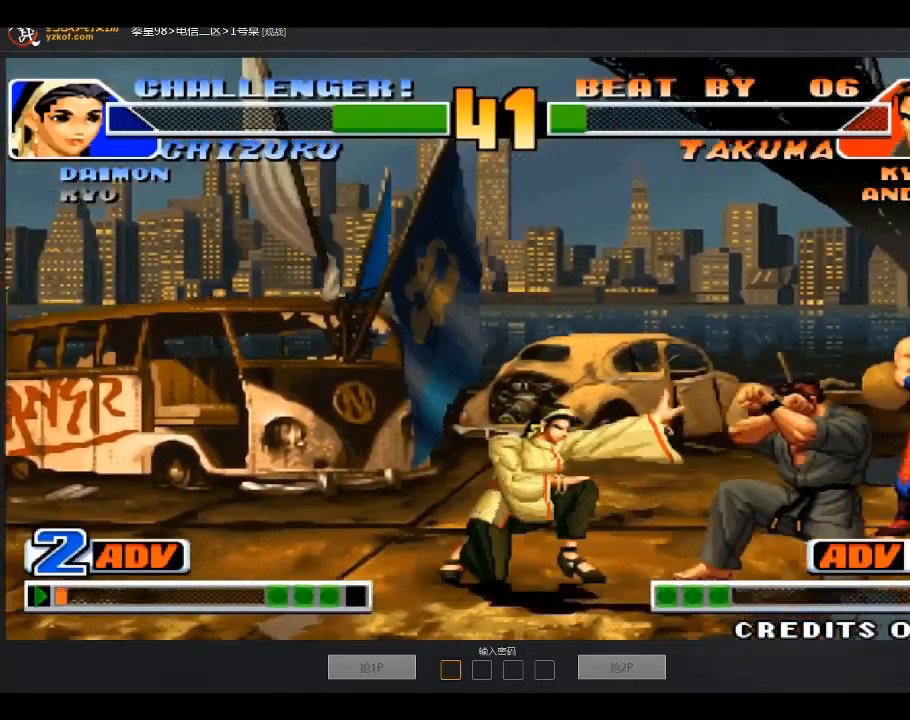
{"buttons": [], "left_stick": "down-right", "events": [[33, "left_stick", "right"], [133, "left_stick", "down-right"]]}
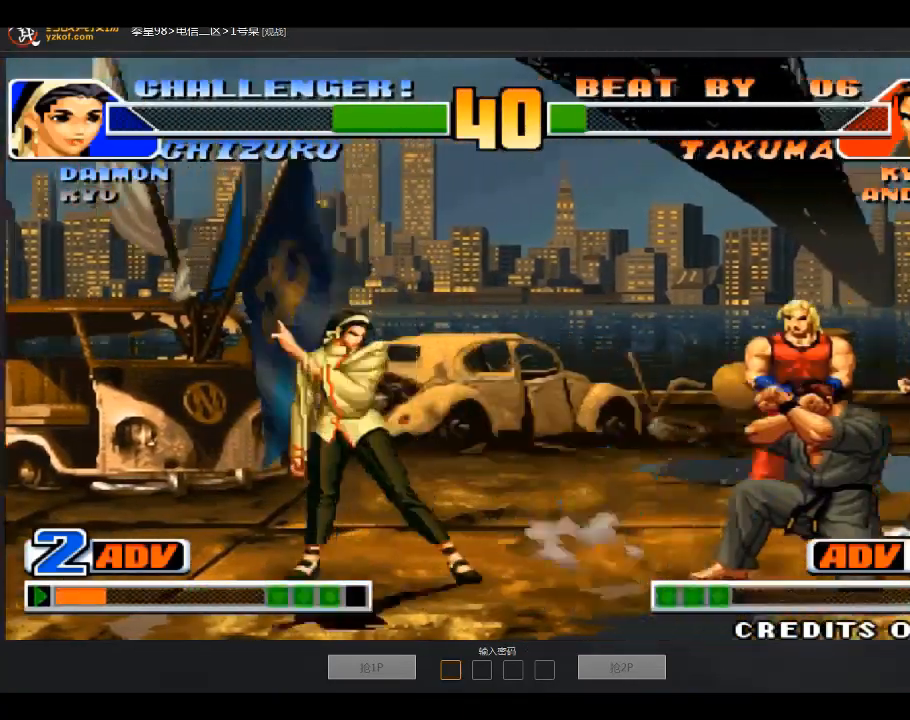
{"buttons": [], "left_stick": "down-right", "events": [[33, "left_stick", "right"], [134, "left_stick", "down-right"]]}
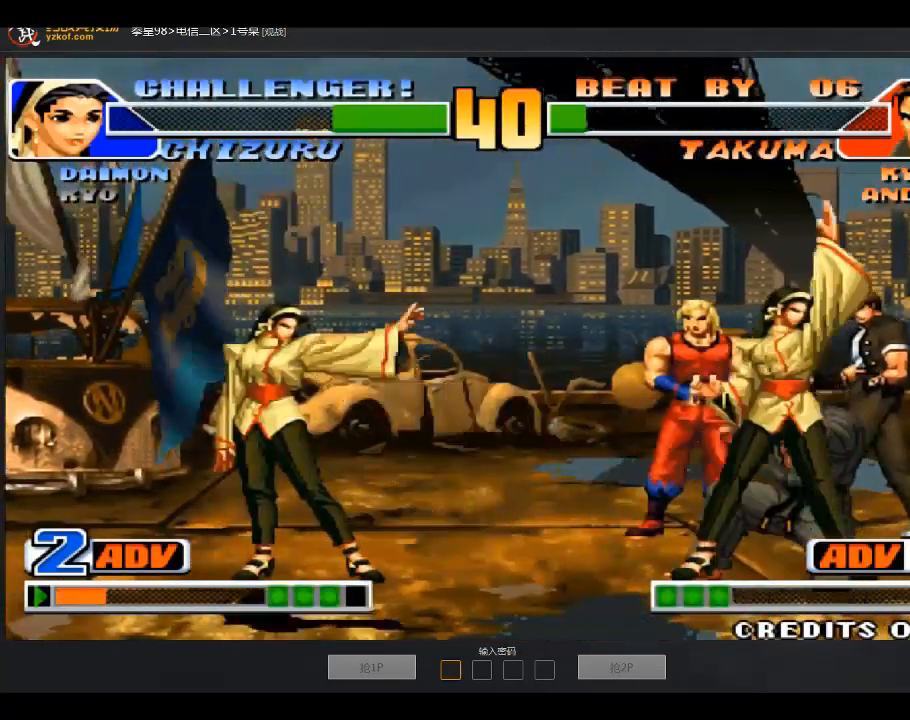
{"buttons": [], "left_stick": "center", "events": [[33, "left_stick", "center"], [200, "B", "down"], [300, "B", "up"], [333, "A", "down"], [400, "A", "up"]]}
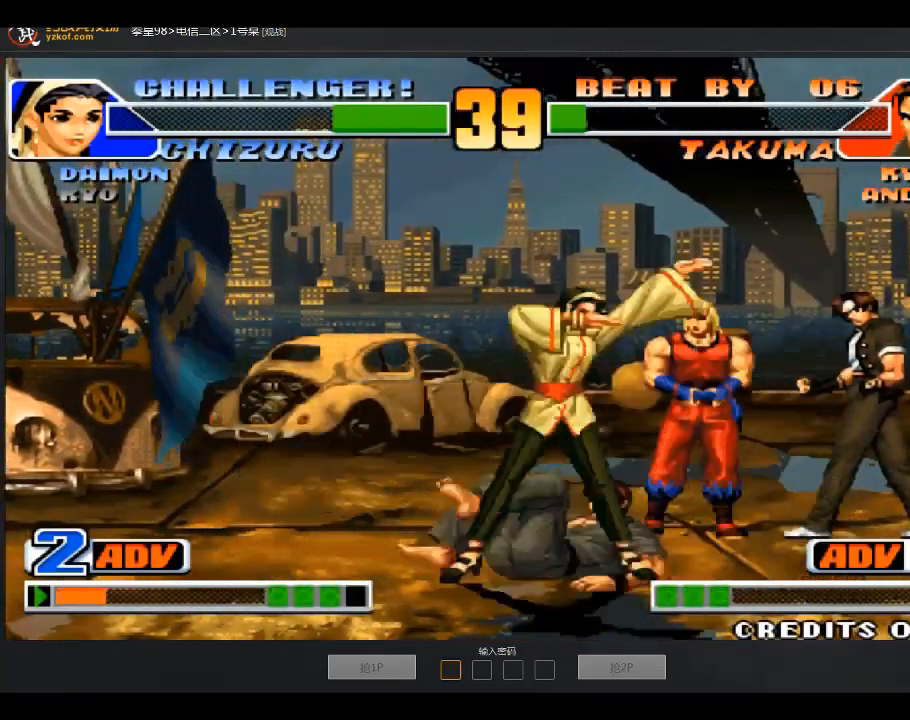
{"buttons": ["A"], "left_stick": "right", "events": [[134, "left_stick", "down"], [234, "left_stick", "left"], [300, "A", "down"], [401, "A", "up"], [434, "left_stick", "right"], [501, "A", "down"]]}
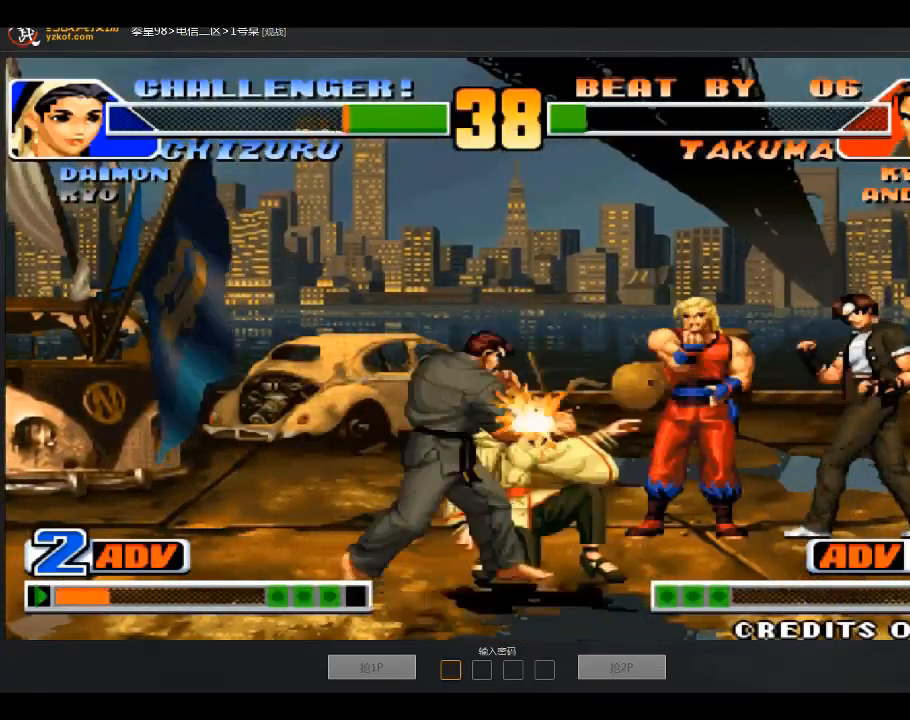
{"buttons": [], "left_stick": "center", "events": [[100, "left_stick", "center"], [200, "A", "up"]]}
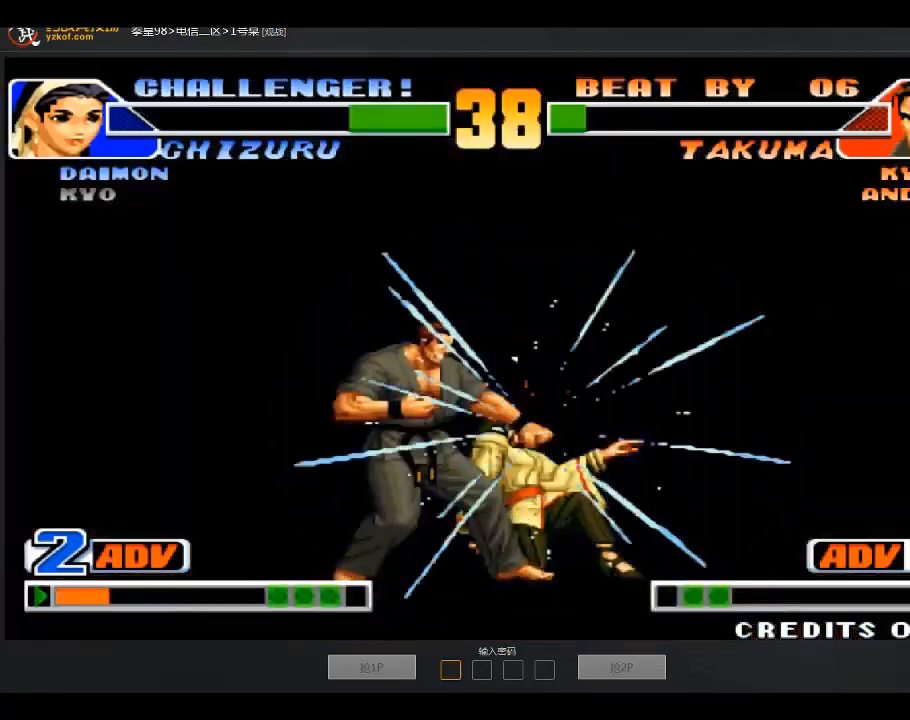
{"buttons": [], "left_stick": "center", "events": []}
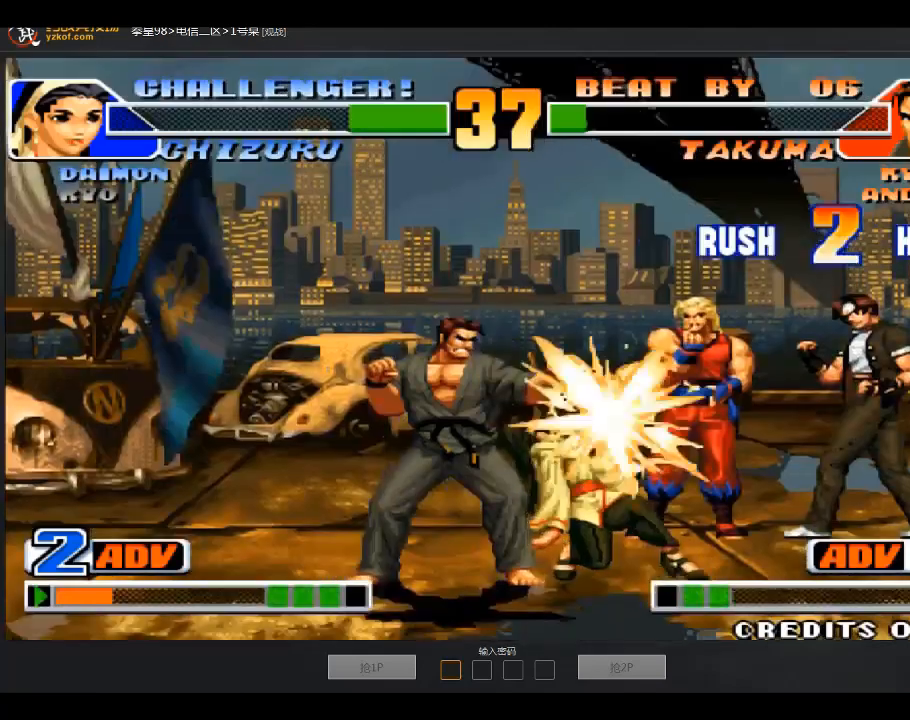
{"buttons": [], "left_stick": "center", "events": []}
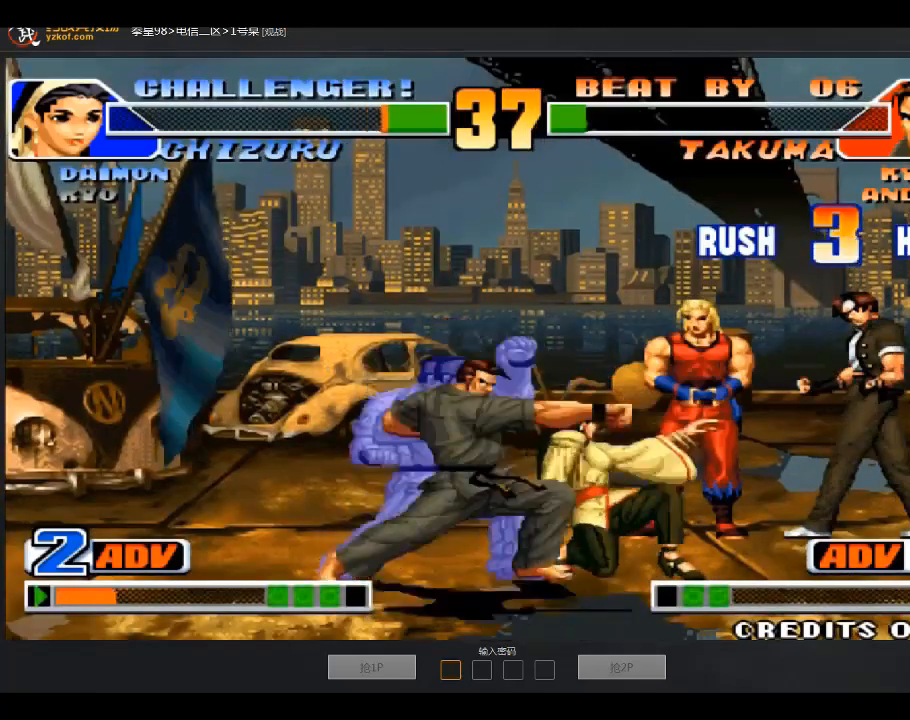
{"buttons": [], "left_stick": "center", "events": []}
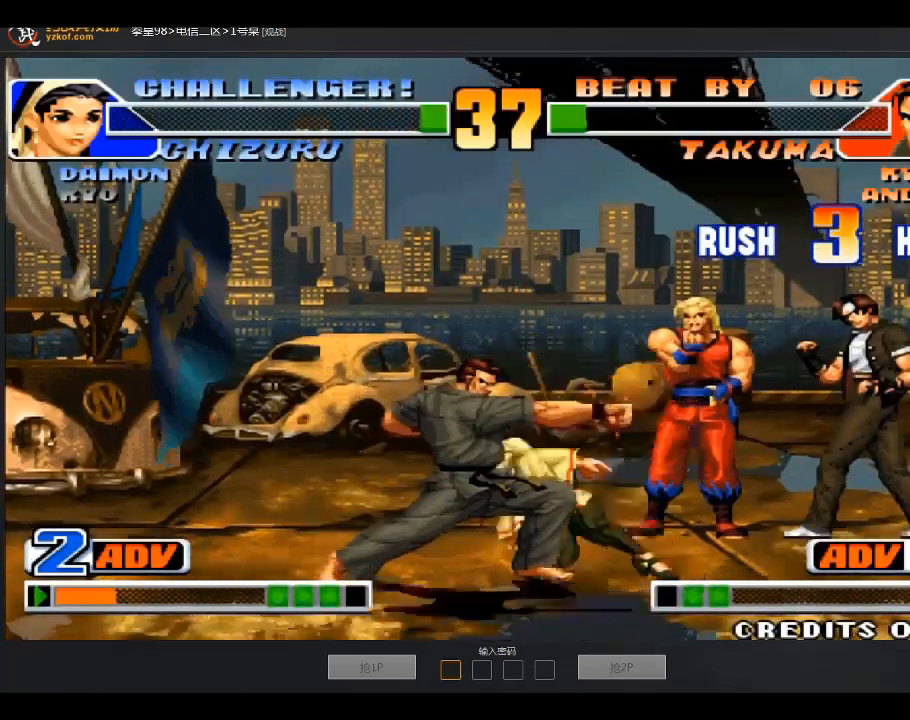
{"buttons": [], "left_stick": "center", "events": []}
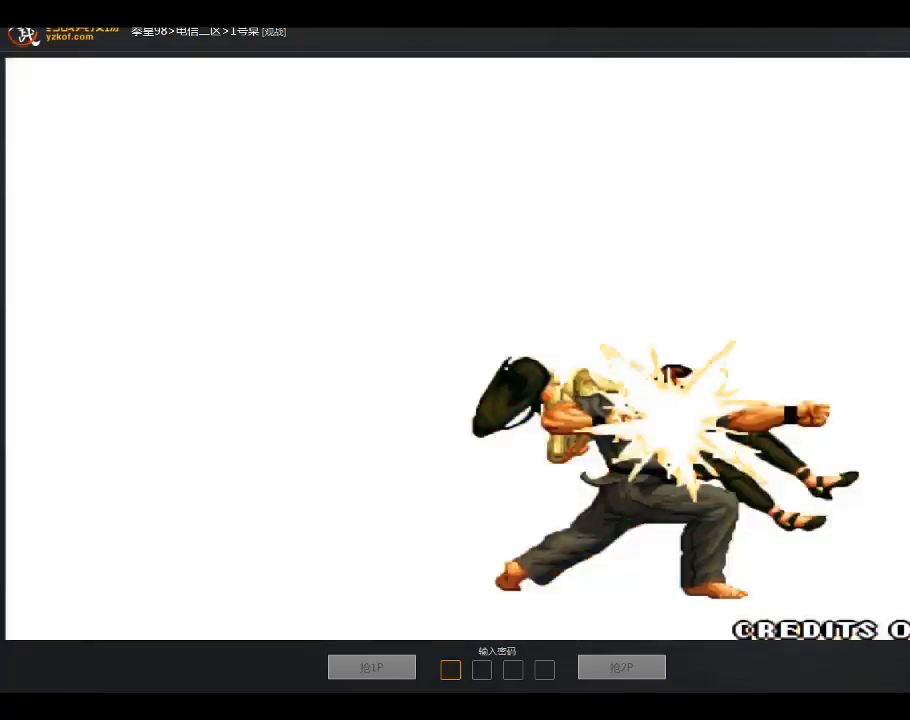
{"buttons": [], "left_stick": "center", "events": []}
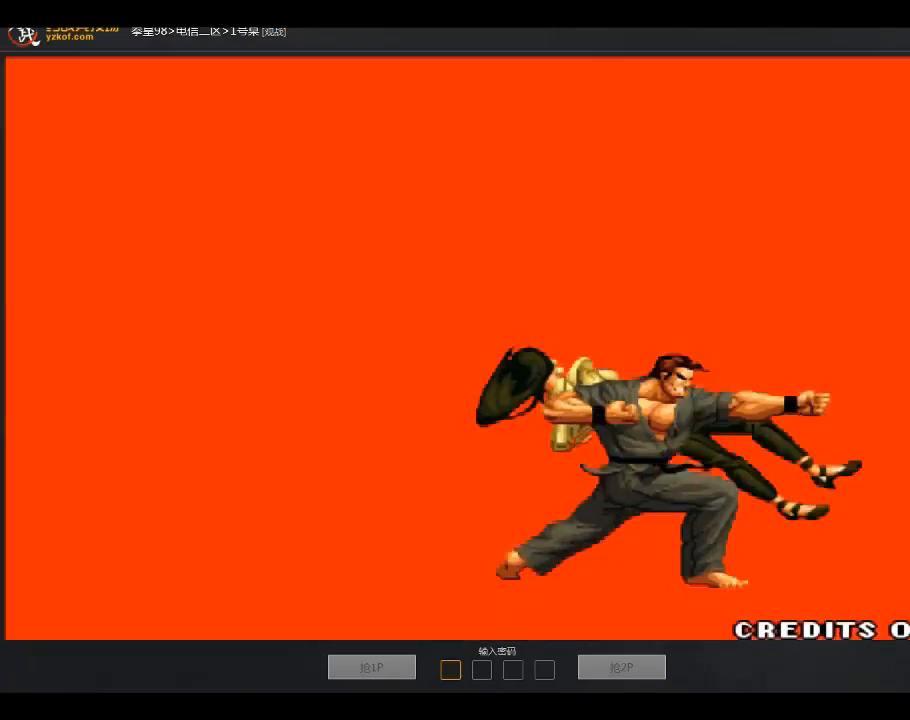
{"buttons": [], "left_stick": "center", "events": []}
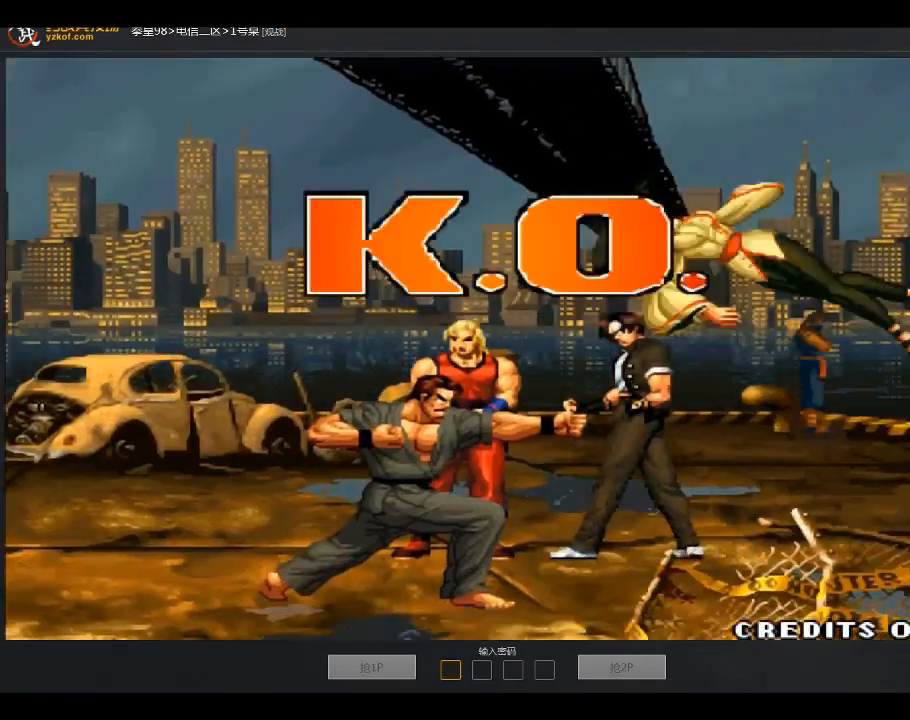
{"buttons": [], "left_stick": "center", "events": []}
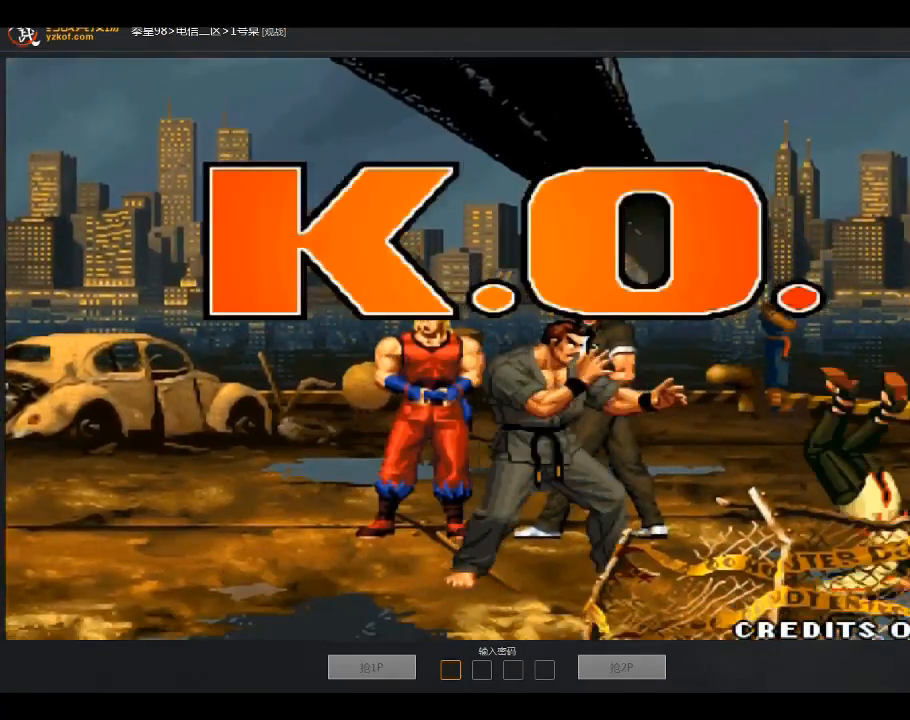
{"buttons": [], "left_stick": "center", "events": []}
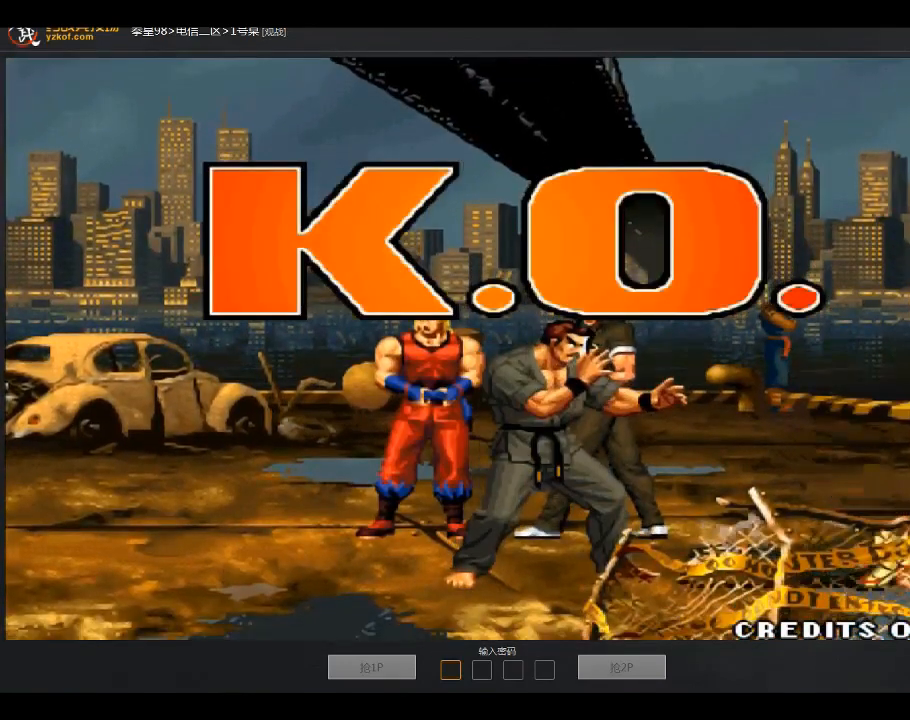
{"buttons": ["A"], "left_stick": "center", "events": [[367, "A", "down"]]}
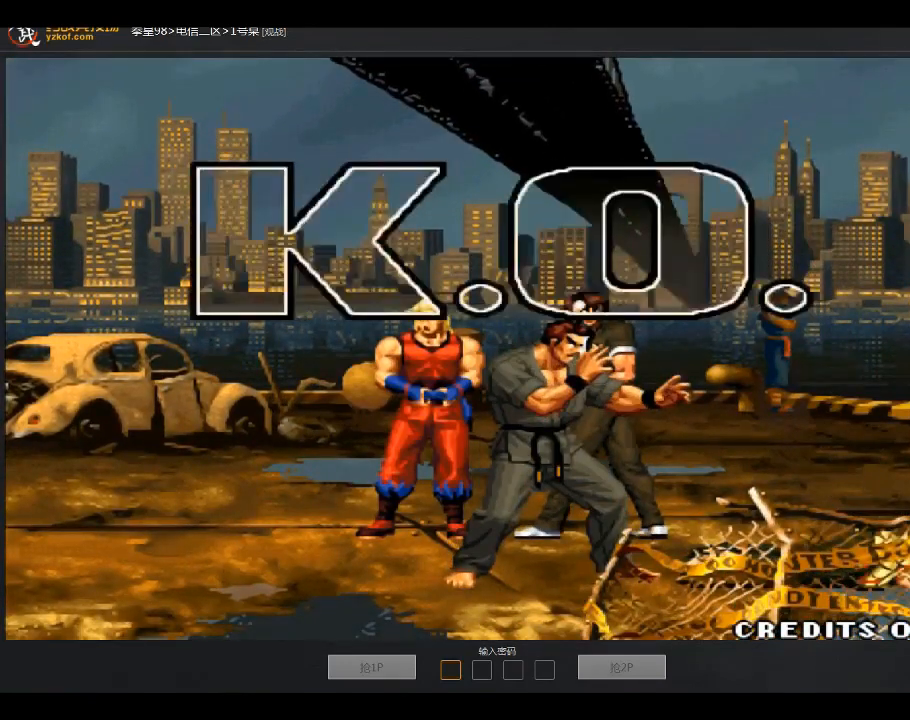
{"buttons": ["C"], "left_stick": "center", "events": [[34, "A", "up"], [367, "A", "down"], [367, "B", "down"], [367, "C", "down"], [467, "A", "up"], [467, "B", "up"]]}
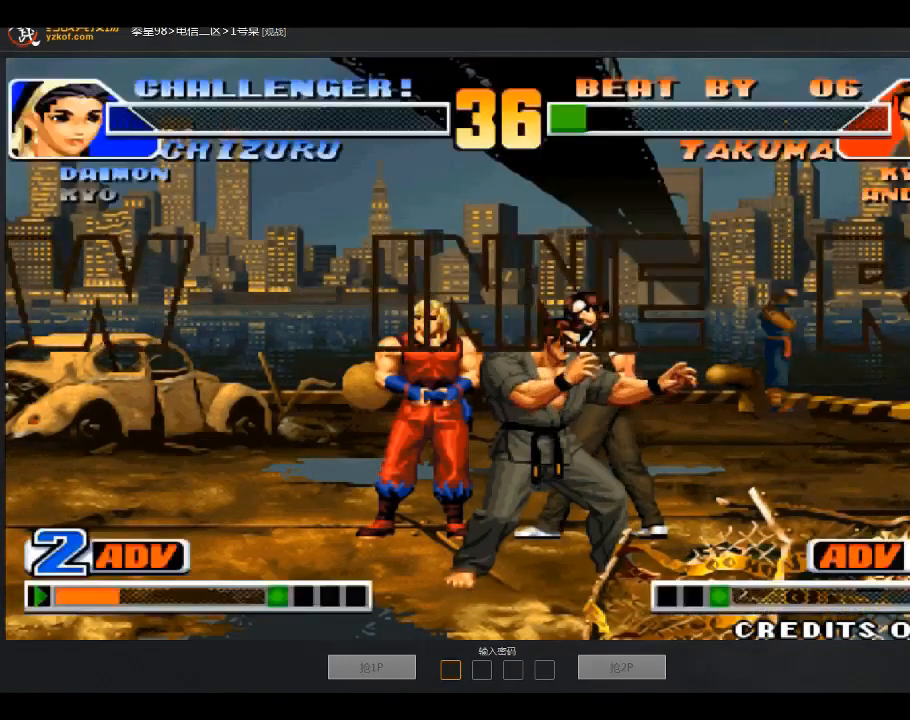
{"buttons": [], "left_stick": "center", "events": [[33, "C", "up"], [67, "A", "down"], [133, "A", "up"], [367, "C", "down"], [434, "C", "up"]]}
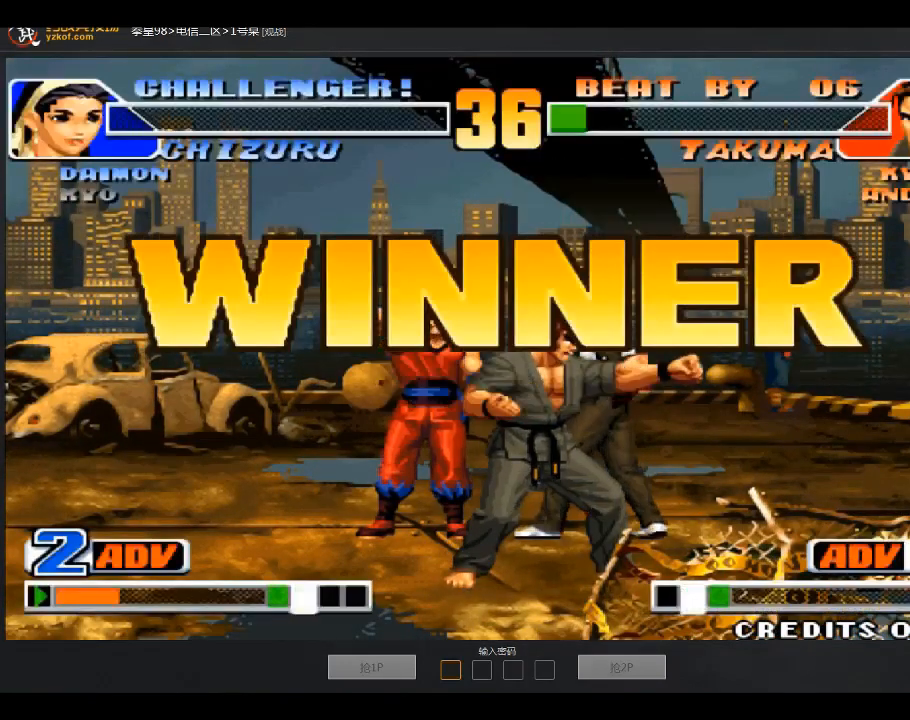
{"buttons": [], "left_stick": "center", "events": [[267, "A", "down"], [334, "A", "up"]]}